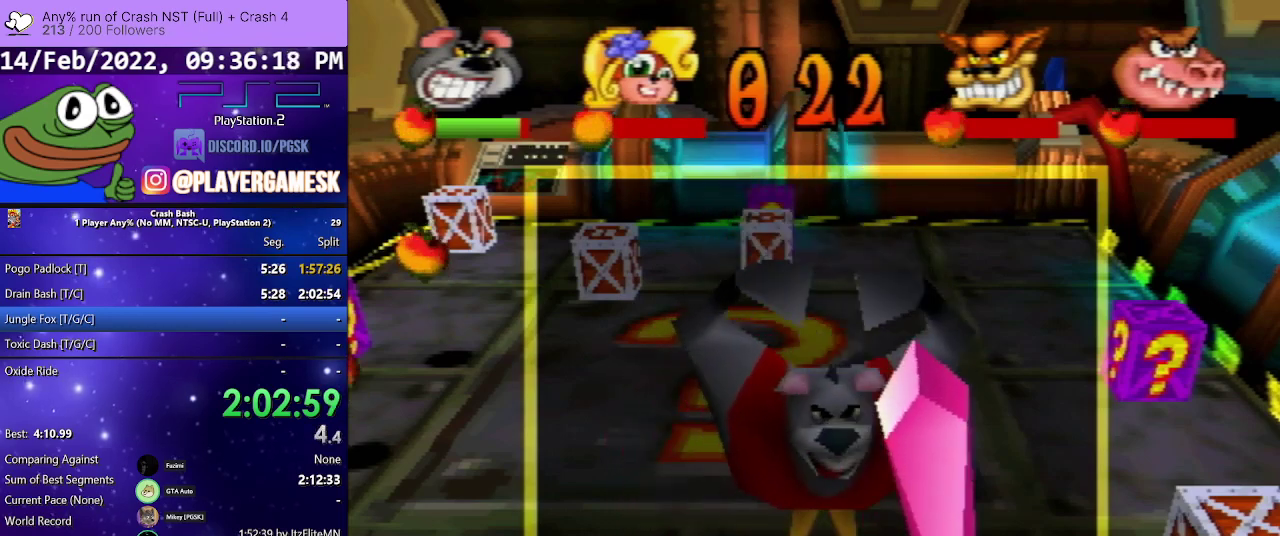
Gameplay with a controller (PlayStation layout); each line is a JSON object with the inputs held at the frame after it. "events" lists button and stick changes between this image and that frame as [ms after this image, input, new state], when the widget could be followed in between. Not read: L3 R3 left_stick right_stick.
{"buttons": ["CROSS"], "events": [[267, "CROSS", "down"], [367, "CROSS", "up"], [467, "CROSS", "down"]]}
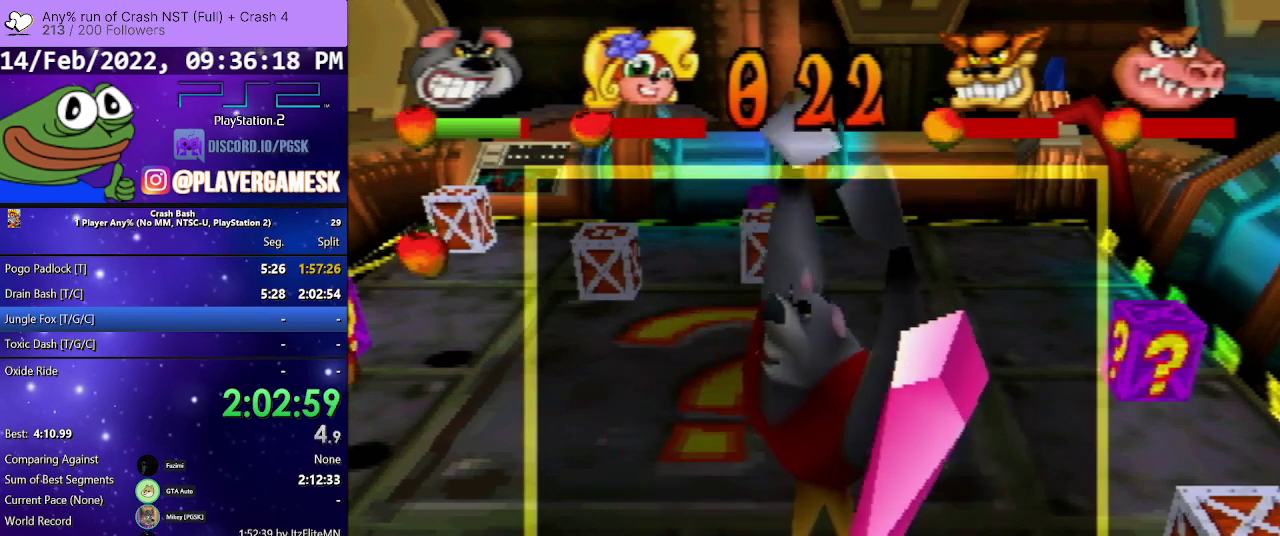
{"buttons": [], "events": [[100, "CROSS", "up"], [167, "CROSS", "down"], [300, "CROSS", "up"]]}
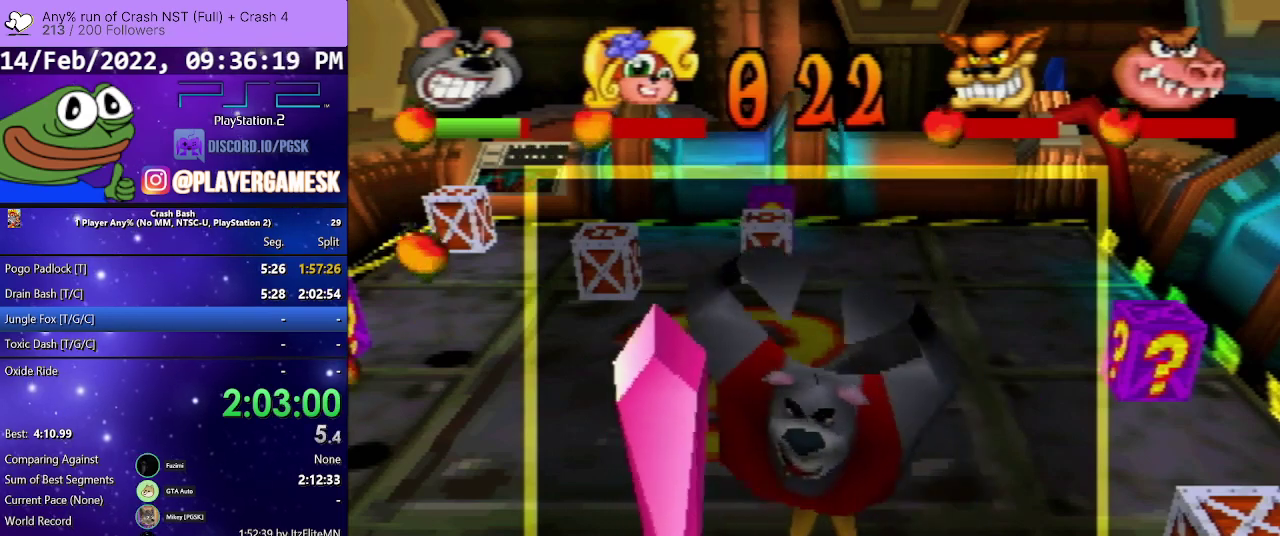
{"buttons": [], "events": []}
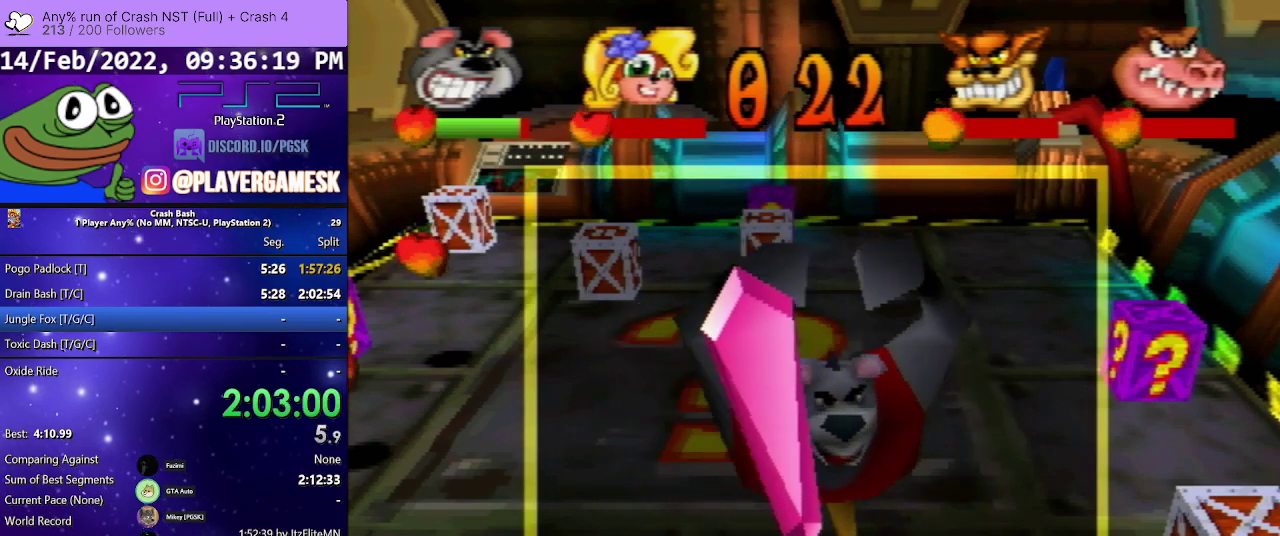
{"buttons": ["CROSS"], "events": [[233, "CROSS", "down"], [333, "CROSS", "up"], [433, "CROSS", "down"]]}
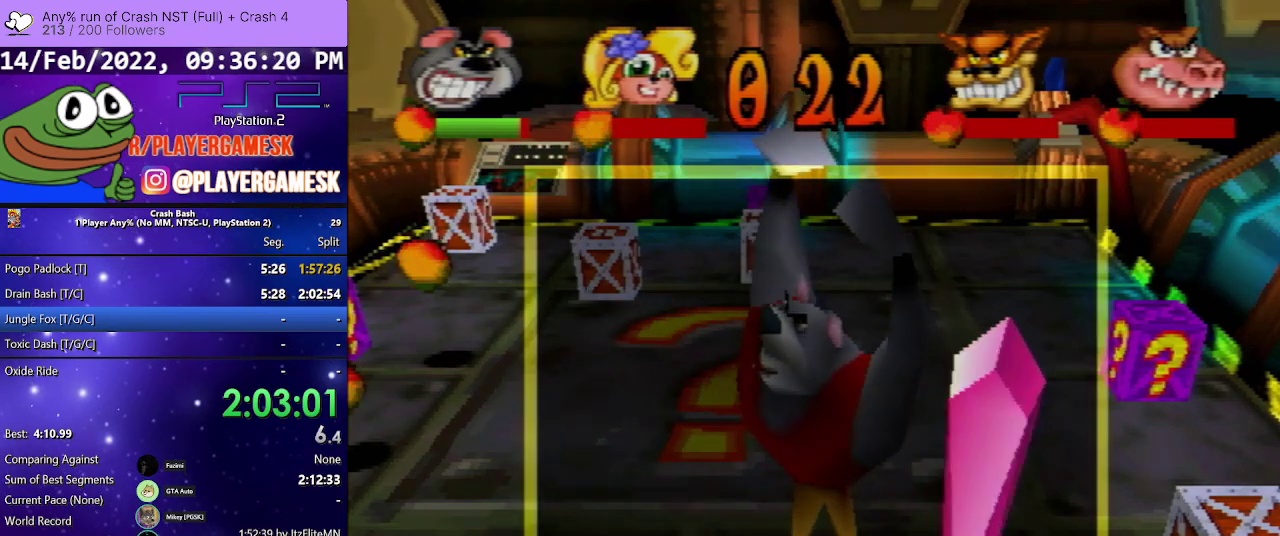
{"buttons": [], "events": [[33, "CROSS", "up"], [133, "CROSS", "down"], [233, "CROSS", "up"]]}
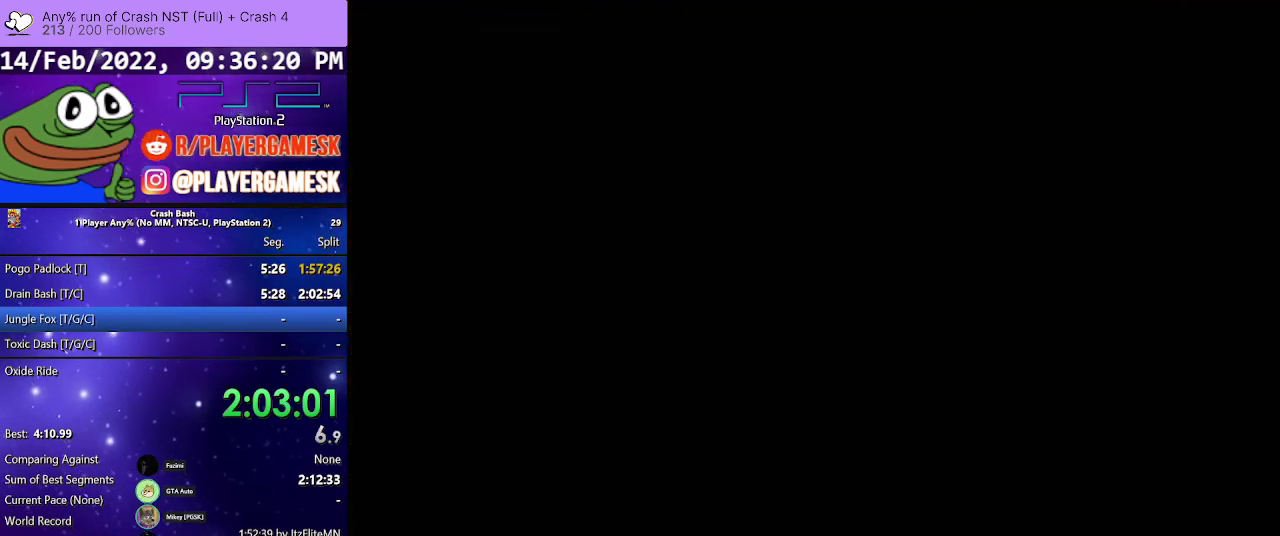
{"buttons": [], "events": []}
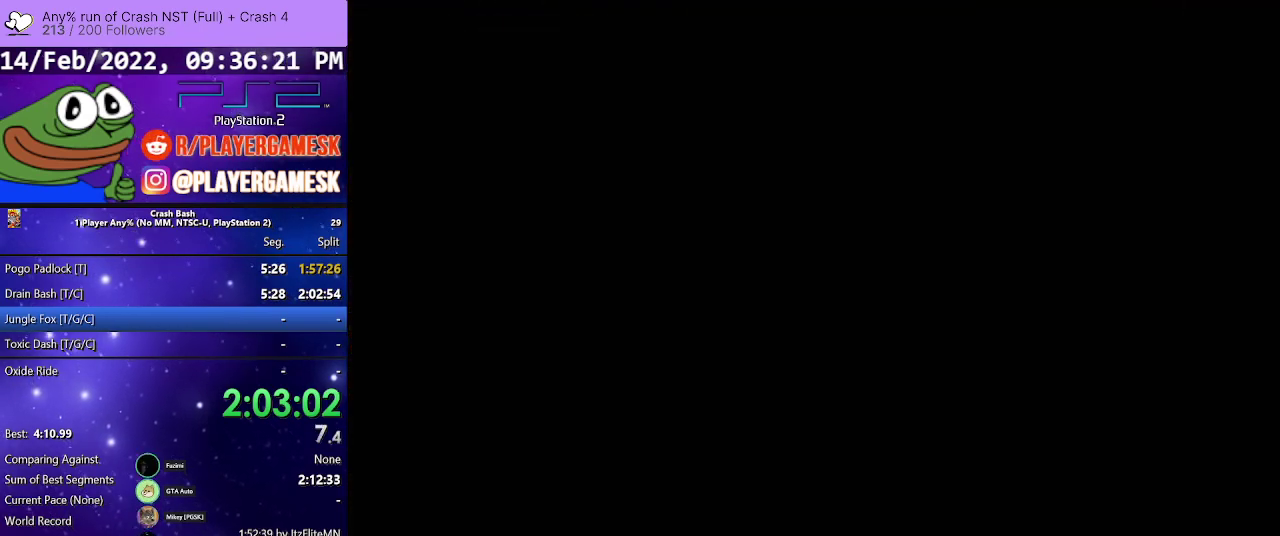
{"buttons": [], "events": []}
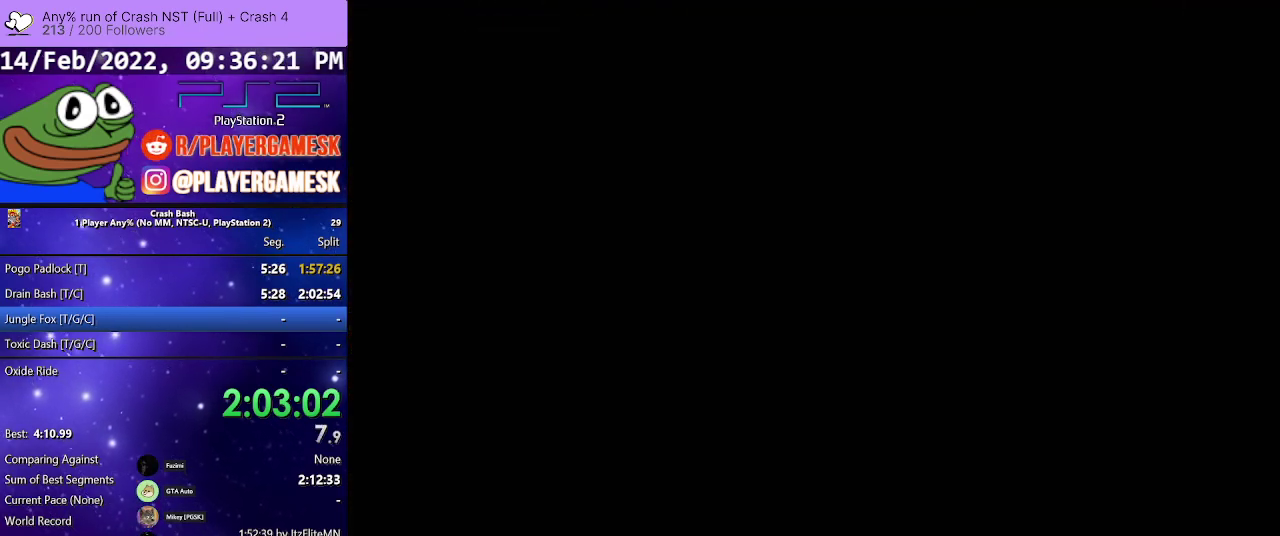
{"buttons": [], "events": []}
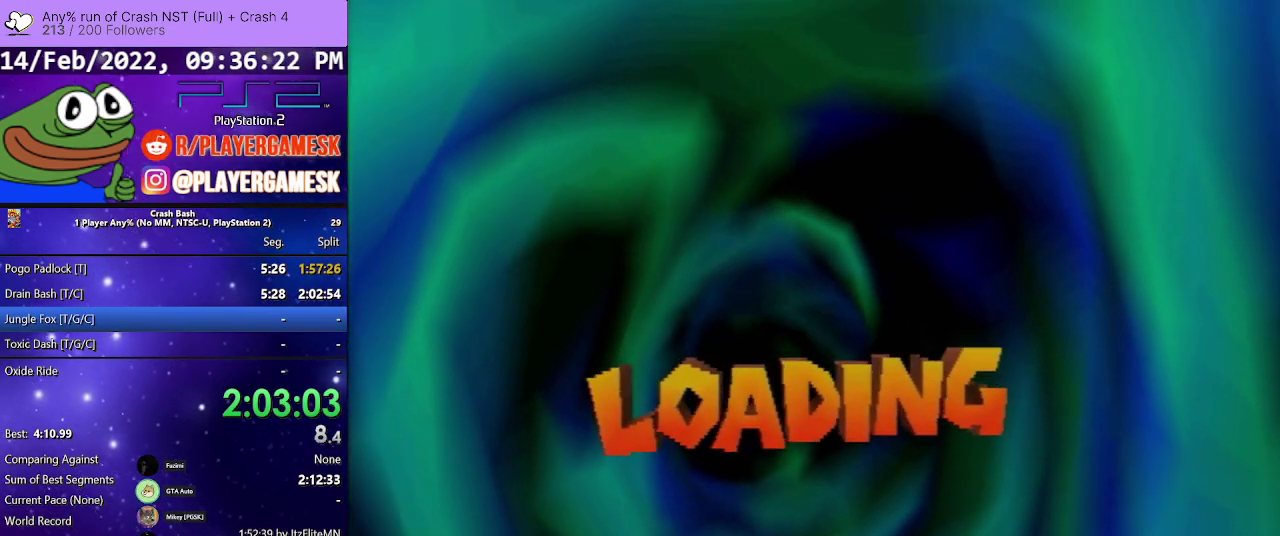
{"buttons": [], "events": []}
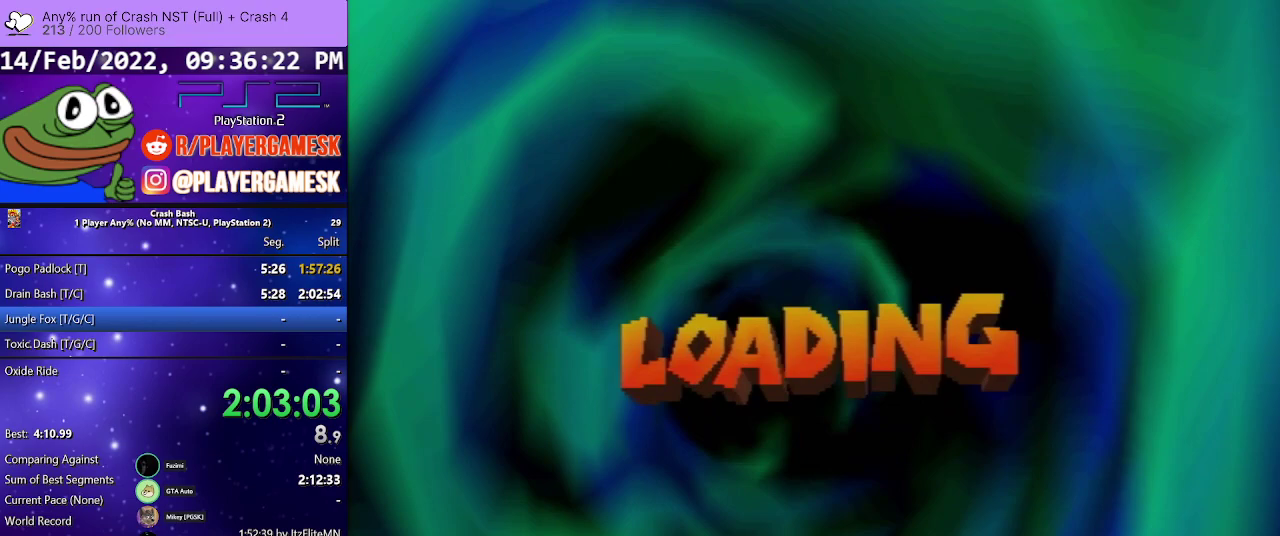
{"buttons": [], "events": []}
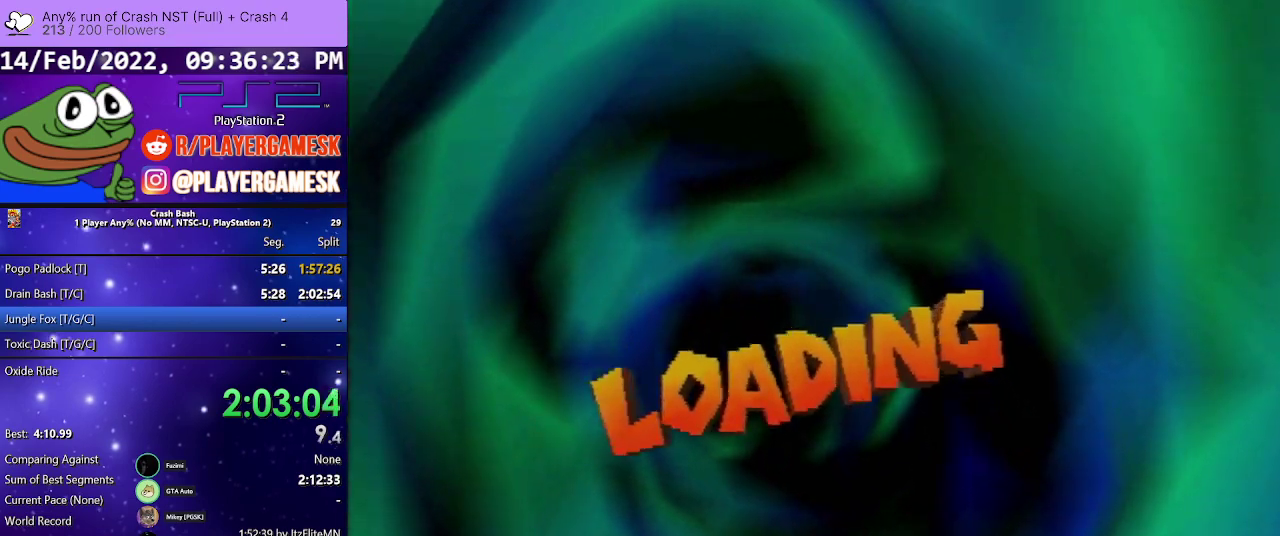
{"buttons": [], "events": []}
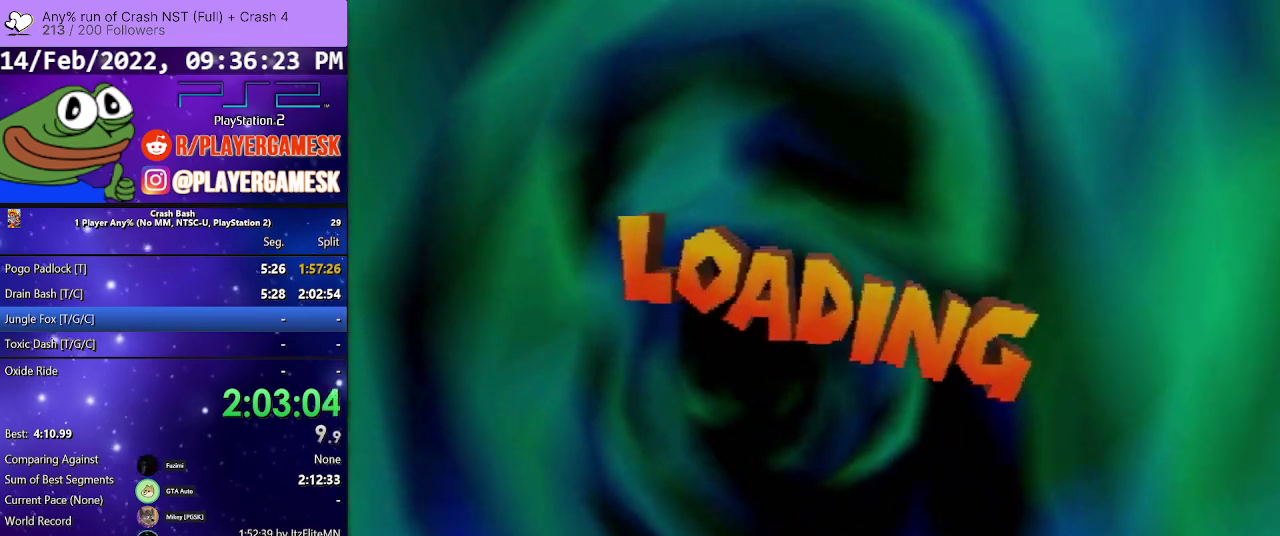
{"buttons": [], "events": []}
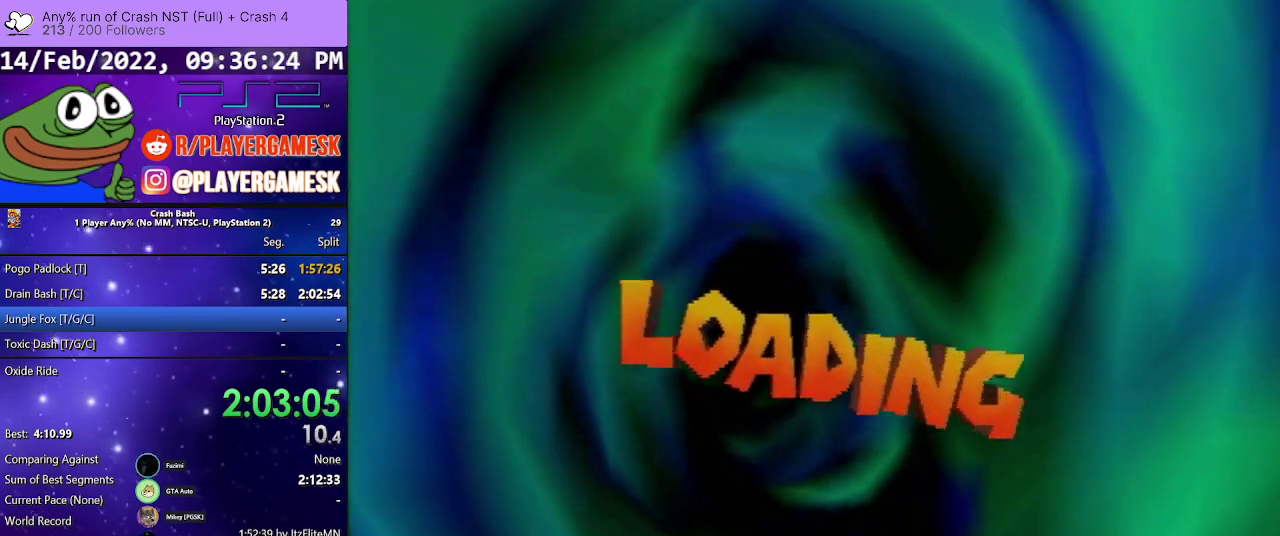
{"buttons": [], "events": []}
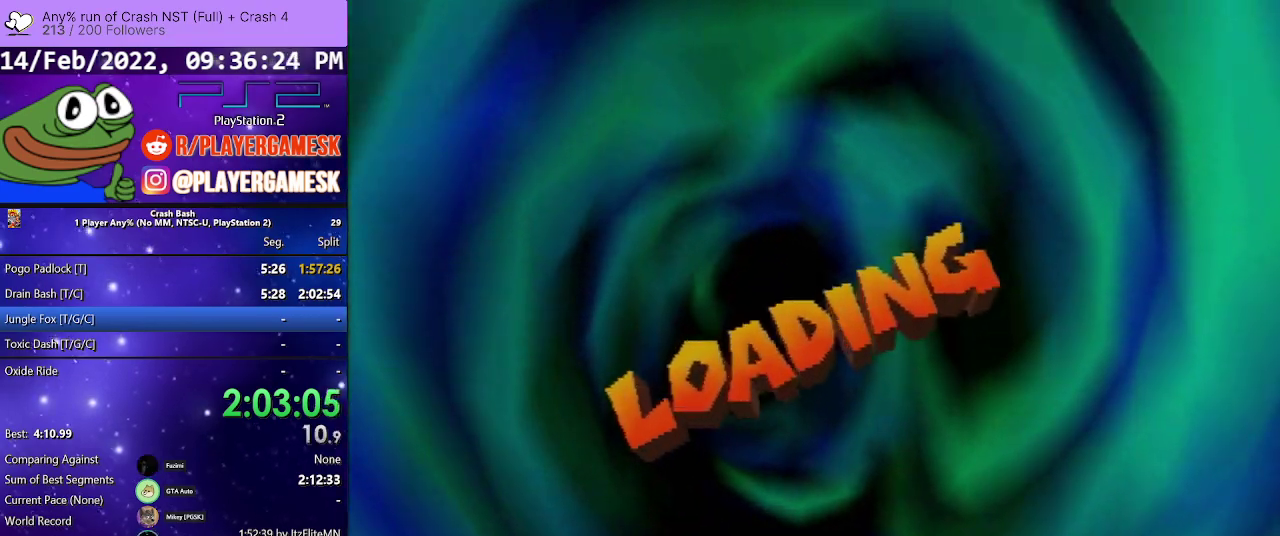
{"buttons": [], "events": []}
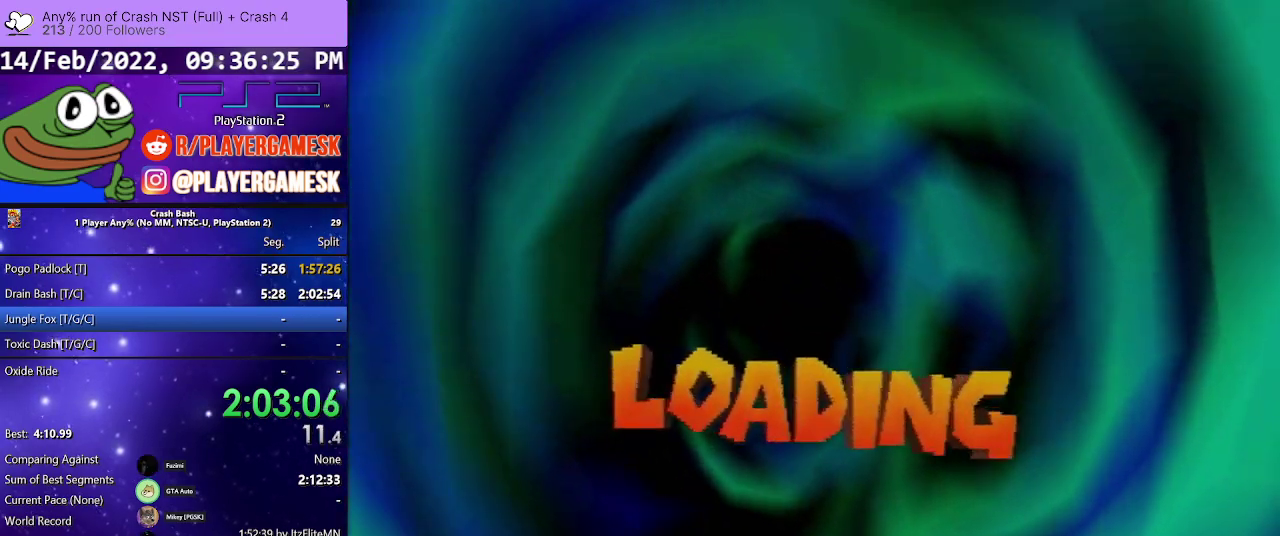
{"buttons": ["DPAD_DOWN"], "events": [[433, "DPAD_DOWN", "down"]]}
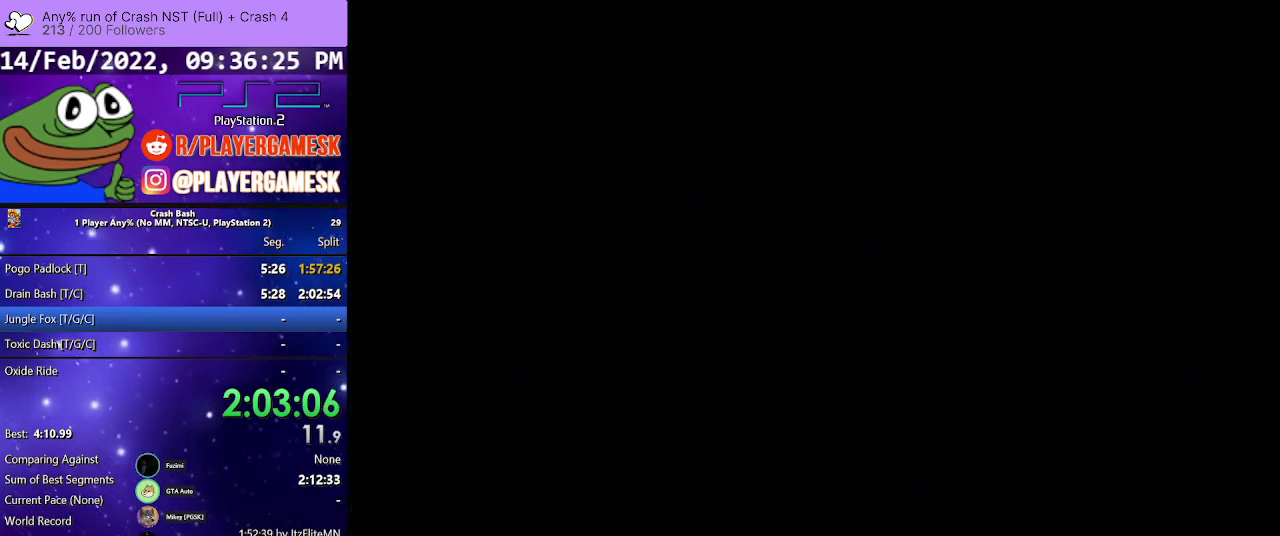
{"buttons": ["DPAD_DOWN"], "events": []}
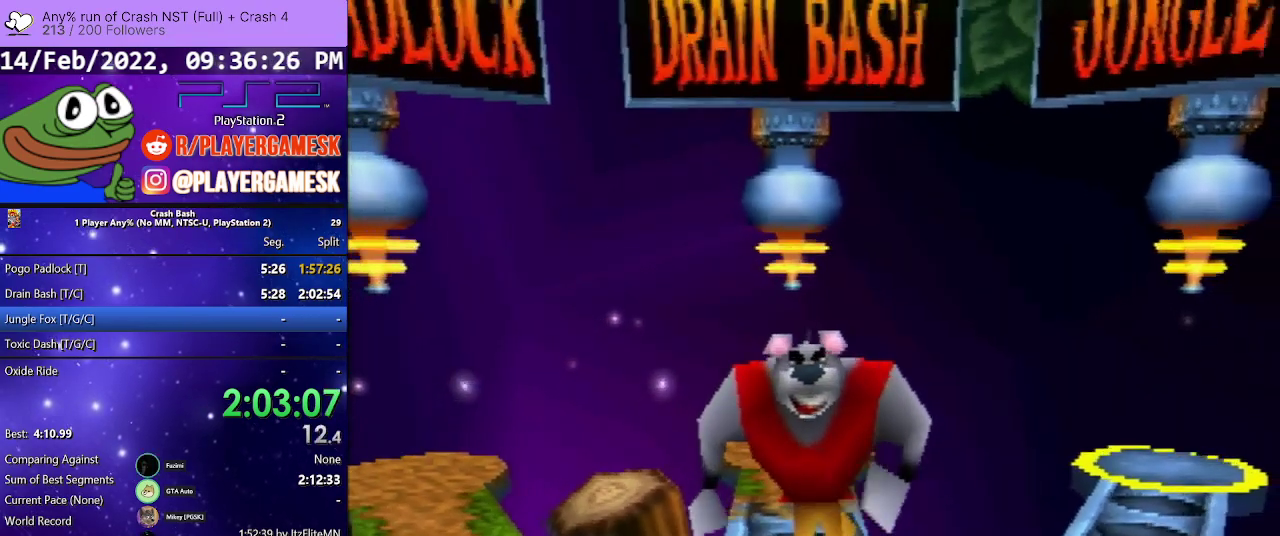
{"buttons": ["DPAD_UP"], "events": [[100, "DPAD_RIGHT", "down"], [200, "DPAD_DOWN", "up"], [400, "DPAD_UP", "down"], [500, "DPAD_RIGHT", "up"]]}
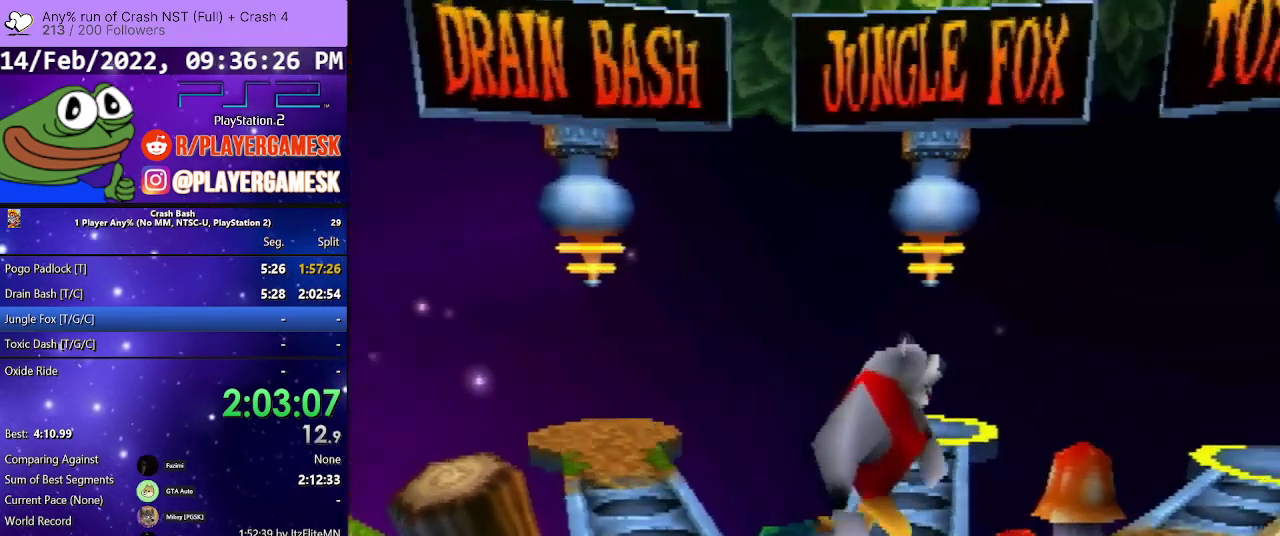
{"buttons": ["DPAD_UP"], "events": []}
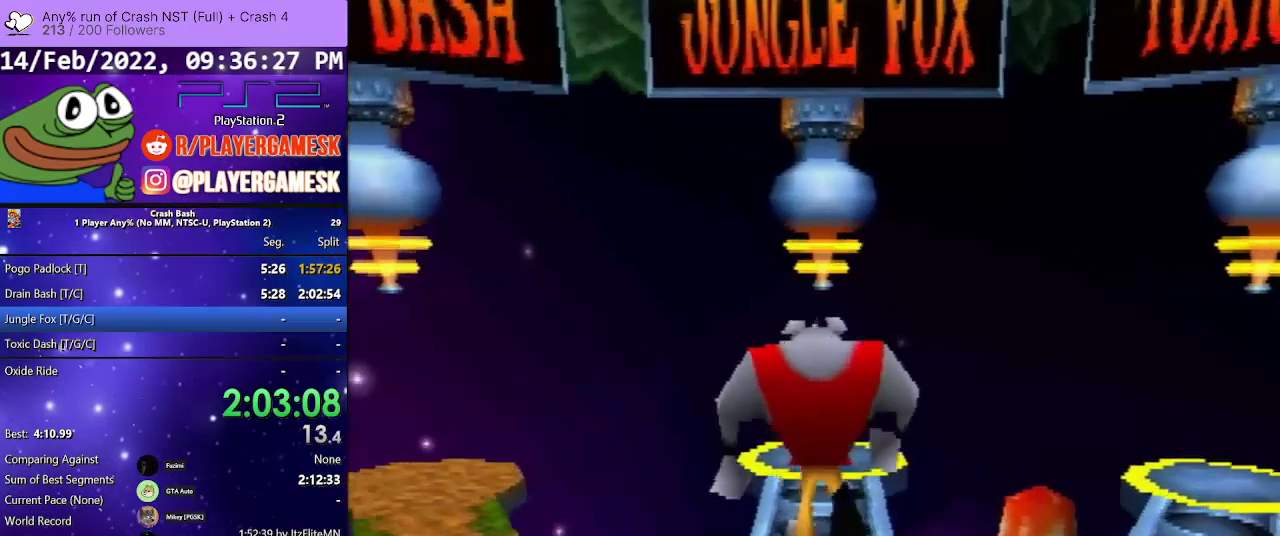
{"buttons": ["DPAD_UP"], "events": []}
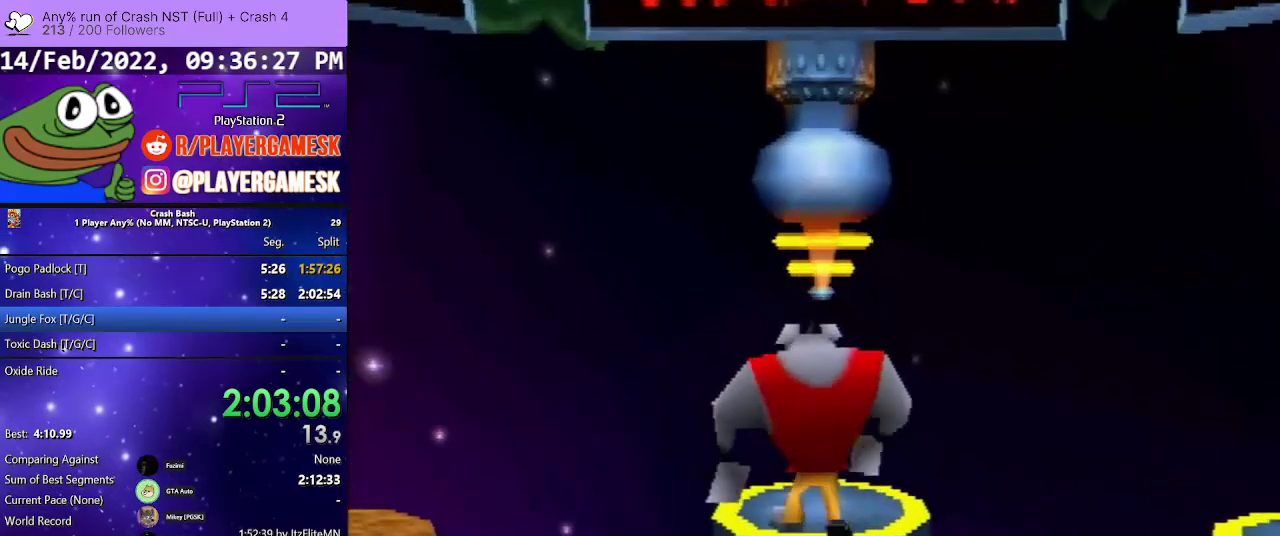
{"buttons": ["CROSS", "DPAD_UP"], "events": [[267, "CROSS", "down"], [367, "CROSS", "up"], [433, "CROSS", "down"]]}
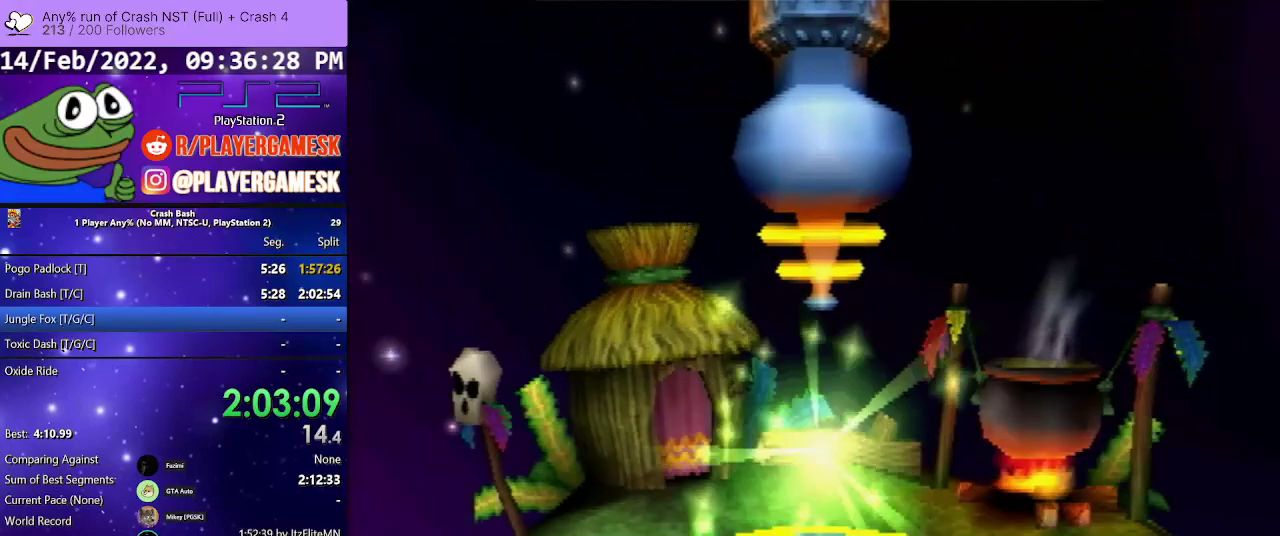
{"buttons": [], "events": [[33, "CROSS", "up"], [67, "DPAD_UP", "up"], [100, "CROSS", "down"], [200, "CROSS", "up"]]}